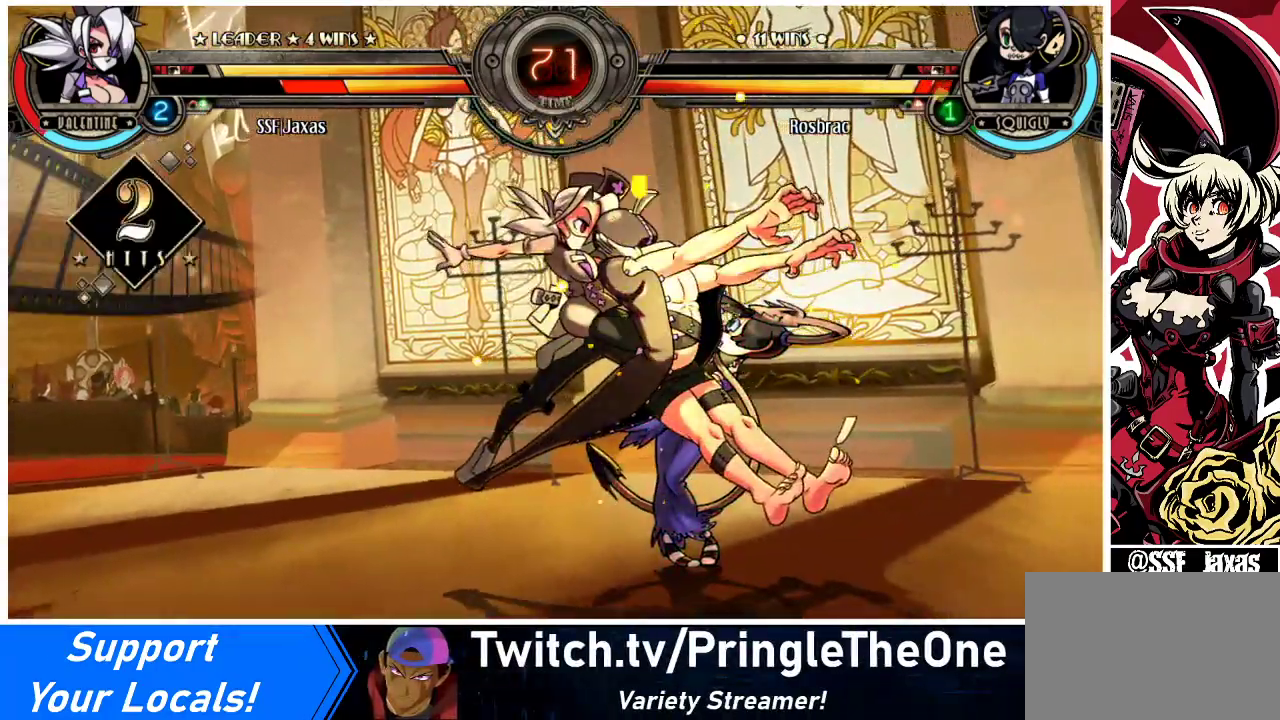
Gameplay with a controller (arcade stick); each line is a JSON object with the inputs held at the frame after it. "events" lists button and stick changes between this image and that frame as [ms after this image, input, new state], when the widget could be followed in between. Not read: L3 R3 other_buttons.
{"buttons": ["CIRCLE"], "events": [[67, "CROSS", "down"], [200, "CROSS", "up"], [267, "CROSS", "down"], [400, "CROSS", "up"], [467, "CIRCLE", "down"]]}
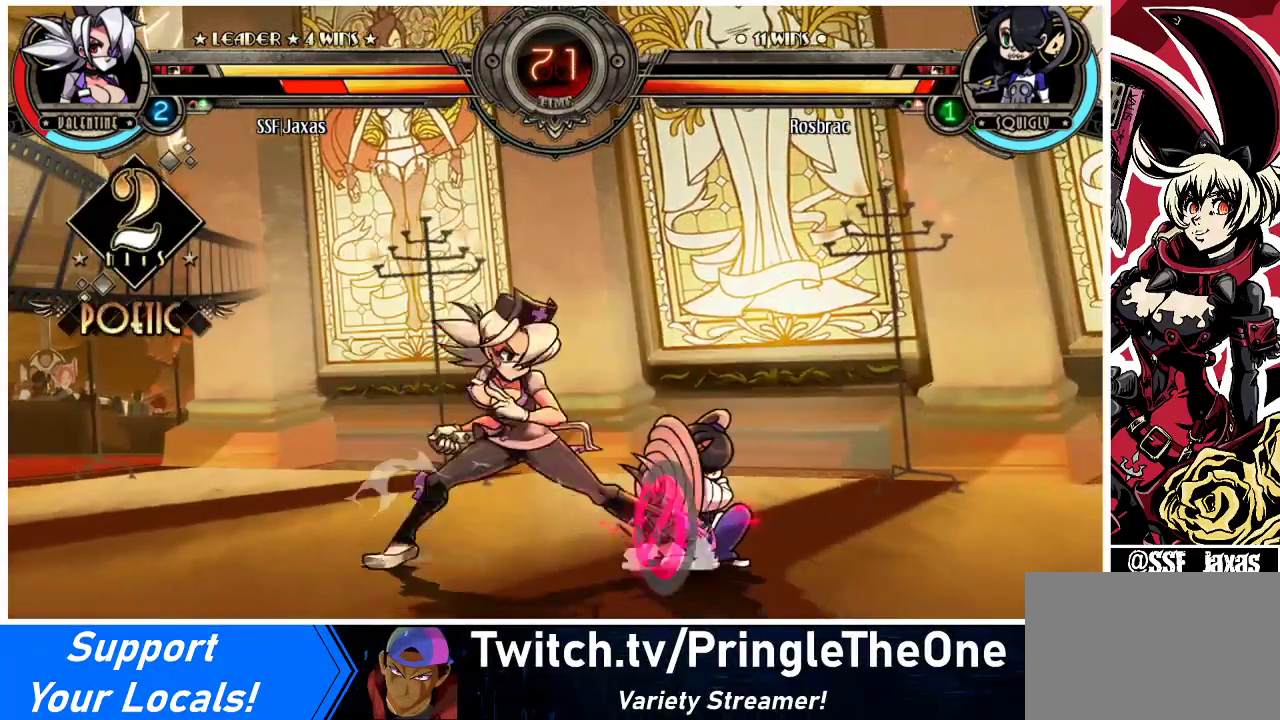
{"buttons": [], "events": [[133, "CIRCLE", "up"]]}
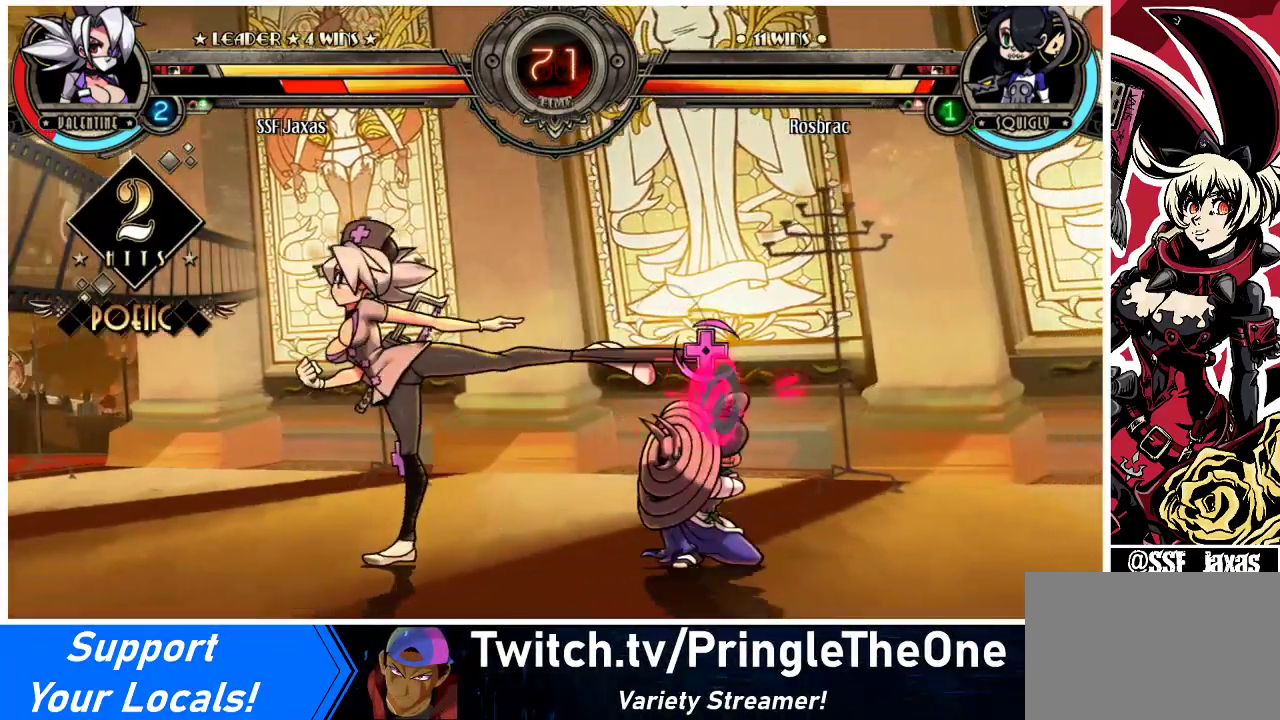
{"buttons": [], "events": [[467, "DPAD_RIGHT", "down"], [500, "DPAD_RIGHT", "up"]]}
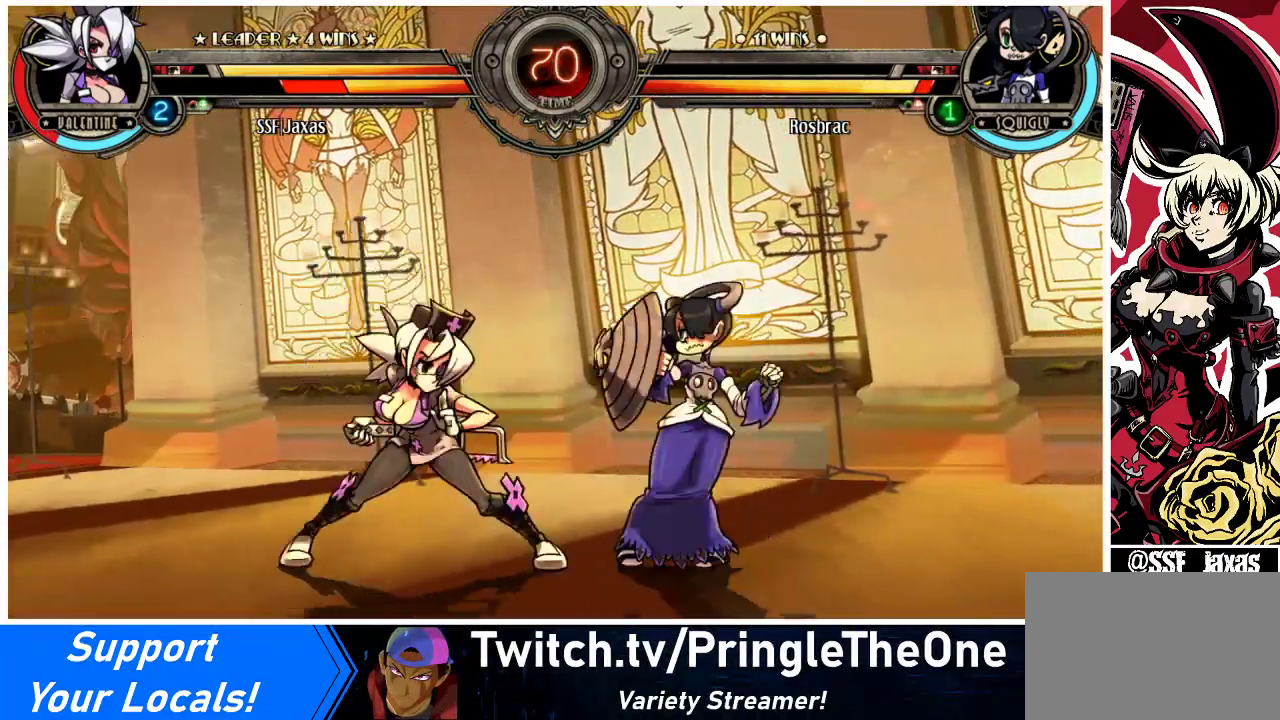
{"buttons": [], "events": [[67, "DPAD_RIGHT", "down"], [133, "DPAD_RIGHT", "up"], [133, "SQUARE", "down"], [233, "SQUARE", "up"], [333, "TRIANGLE", "down"], [467, "TRIANGLE", "up"]]}
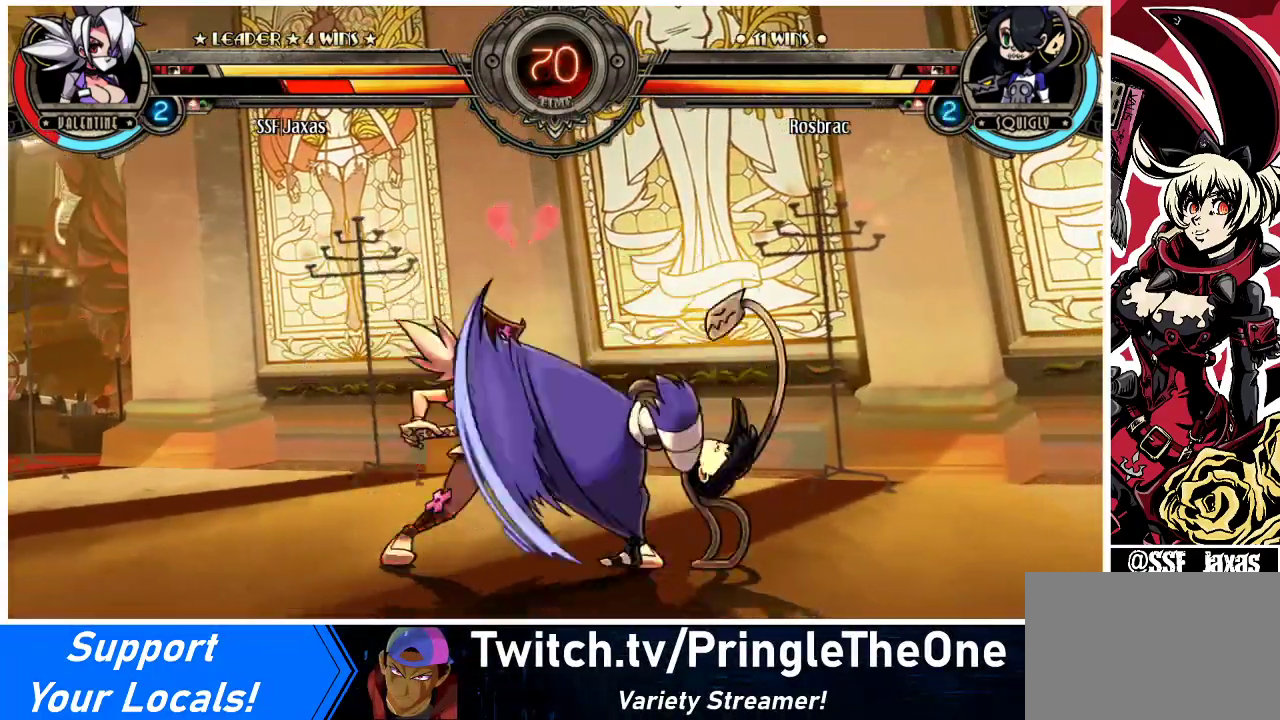
{"buttons": ["DPAD_DOWN", "DPAD_LEFT"], "events": [[33, "DPAD_LEFT", "down"], [67, "DPAD_DOWN", "down"]]}
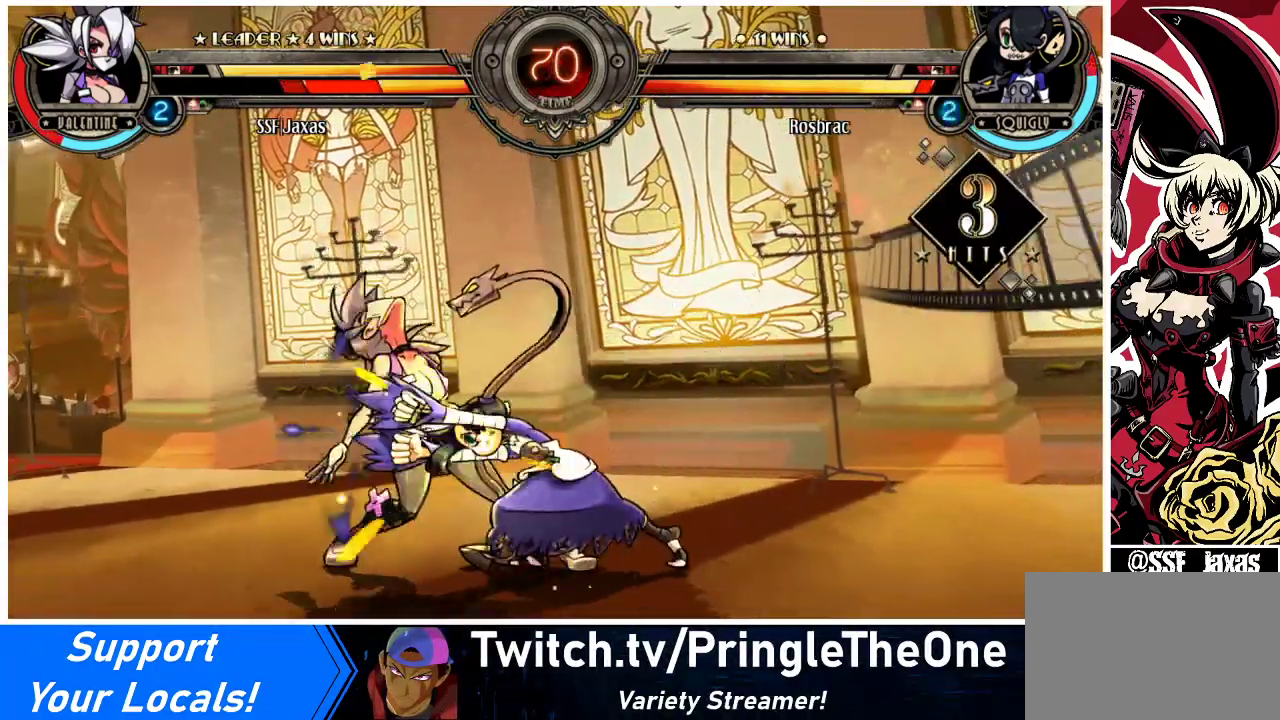
{"buttons": ["DPAD_DOWN", "DPAD_LEFT"], "events": []}
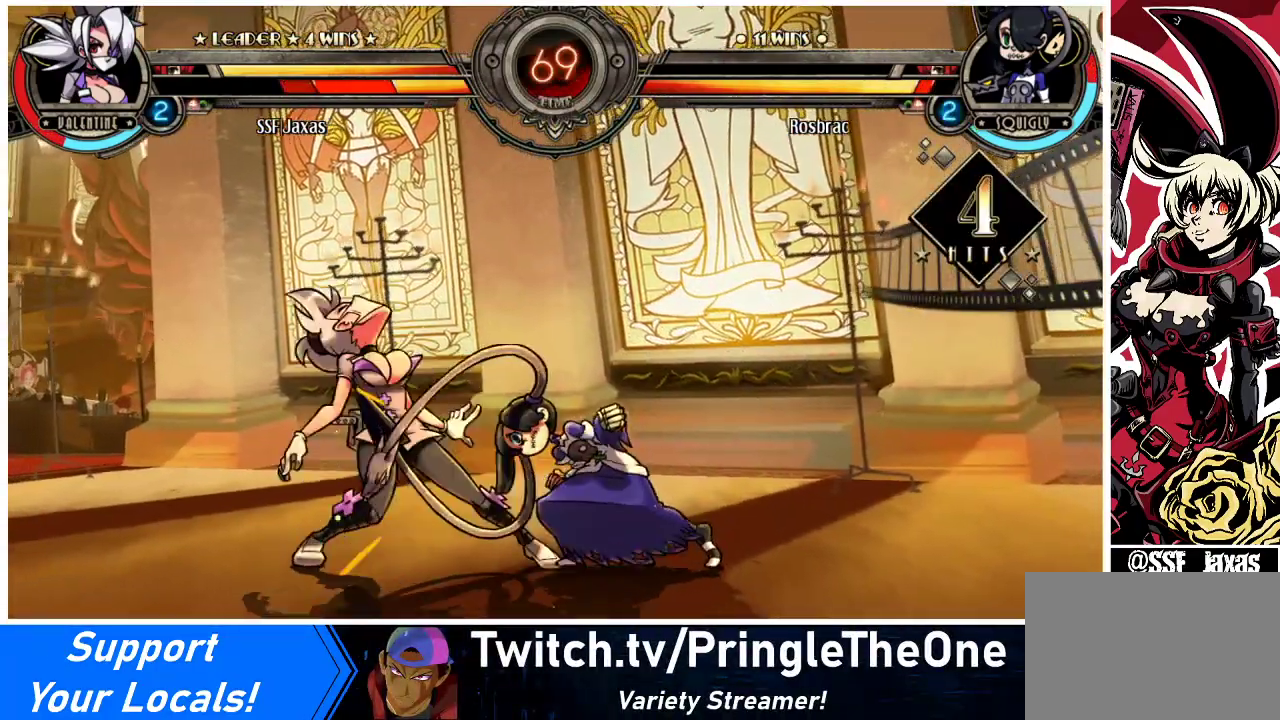
{"buttons": [], "events": [[400, "SQUARE", "down"], [433, "DPAD_DOWN", "up"], [433, "DPAD_LEFT", "up"], [500, "SQUARE", "up"]]}
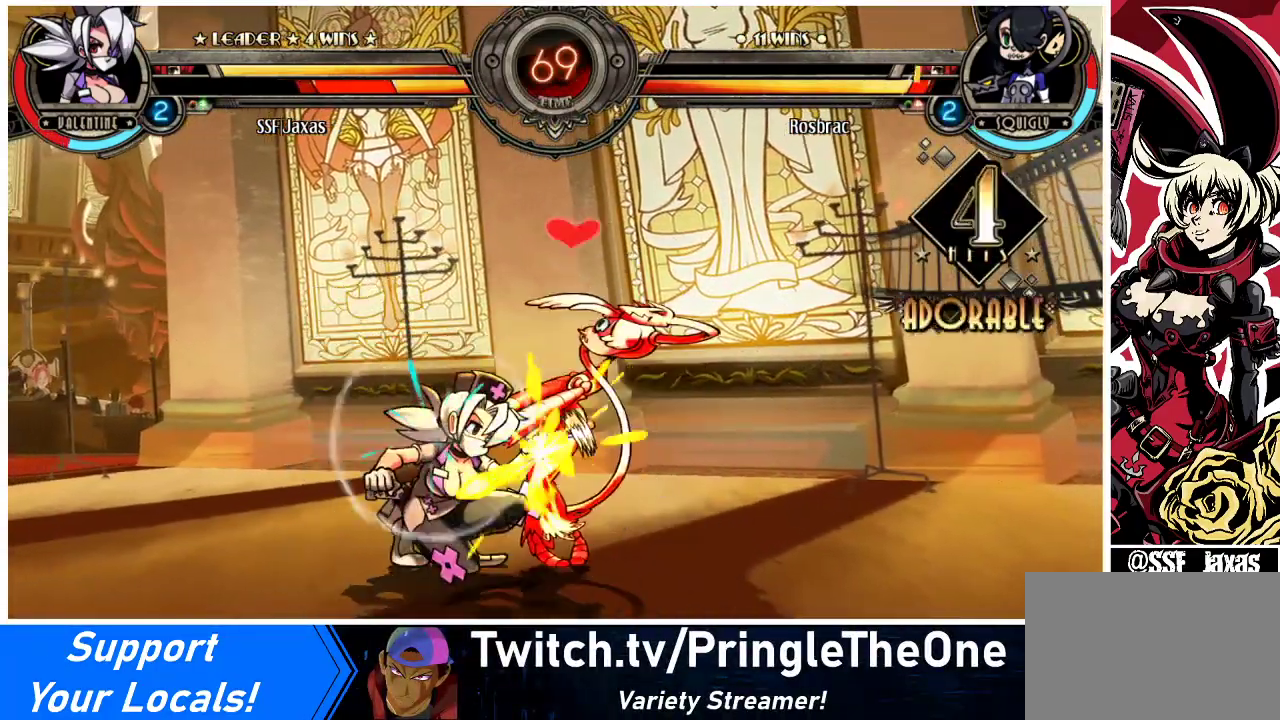
{"buttons": ["R1"], "events": [[100, "TRIANGLE", "down"], [233, "TRIANGLE", "up"], [367, "R1", "down"]]}
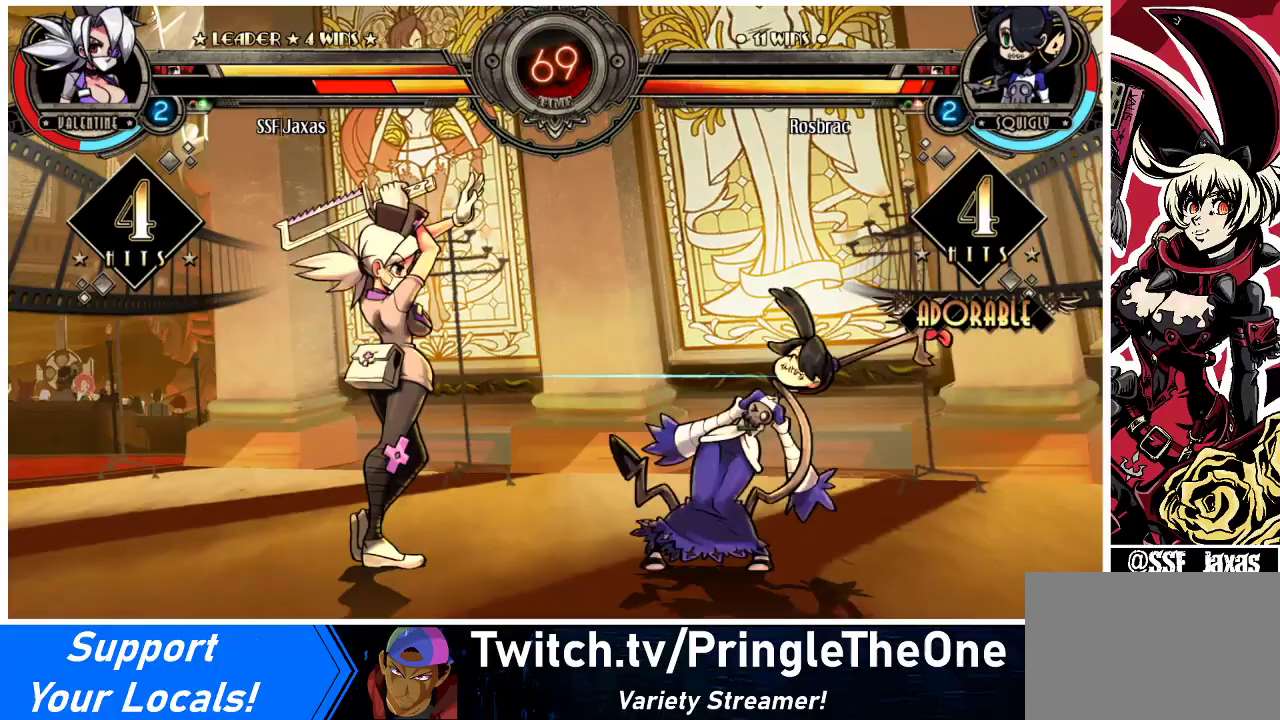
{"buttons": [], "events": [[67, "R1", "up"]]}
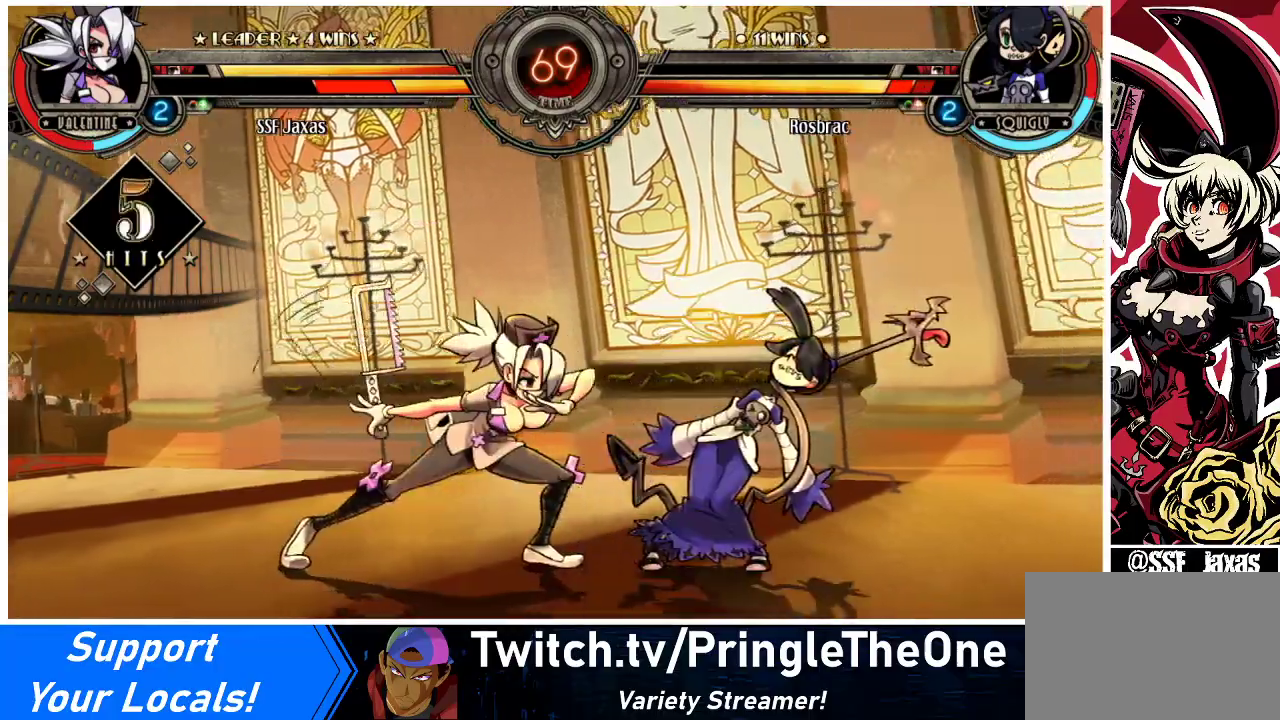
{"buttons": ["DPAD_LEFT"], "events": [[300, "DPAD_LEFT", "down"], [367, "DPAD_LEFT", "up"], [433, "DPAD_LEFT", "down"]]}
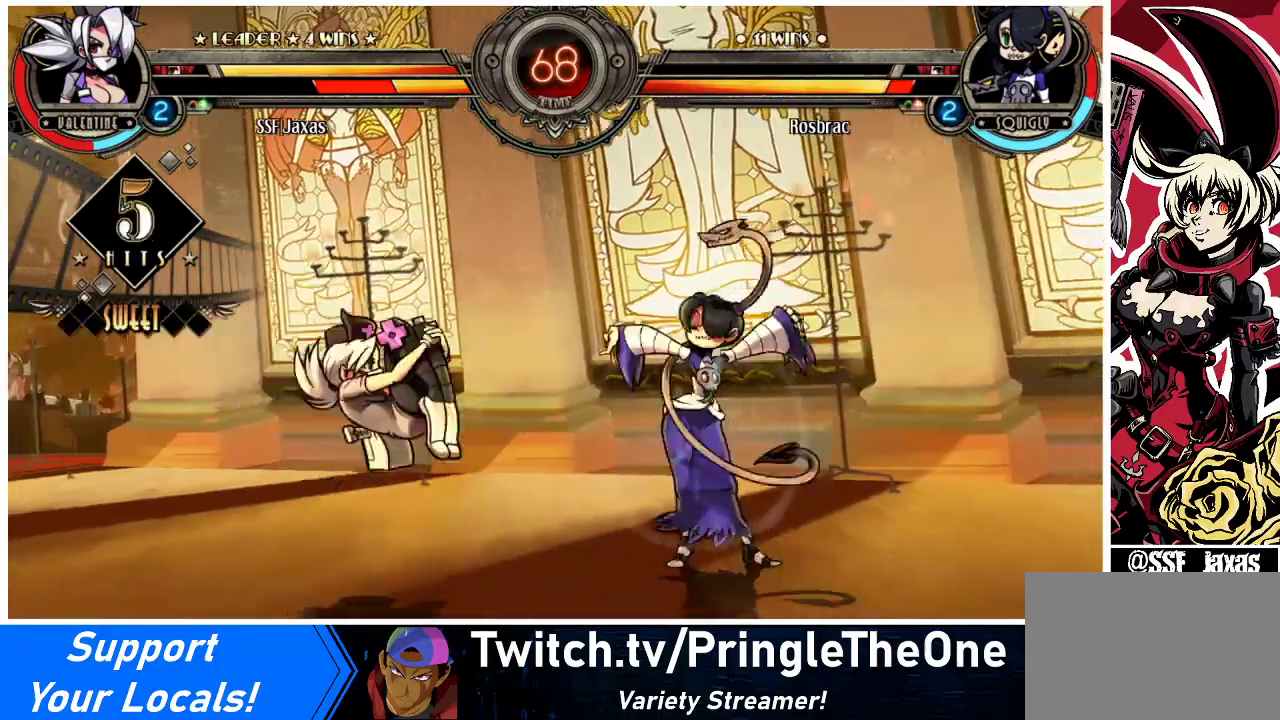
{"buttons": ["DPAD_DOWN", "DPAD_LEFT"], "events": [[500, "DPAD_DOWN", "down"]]}
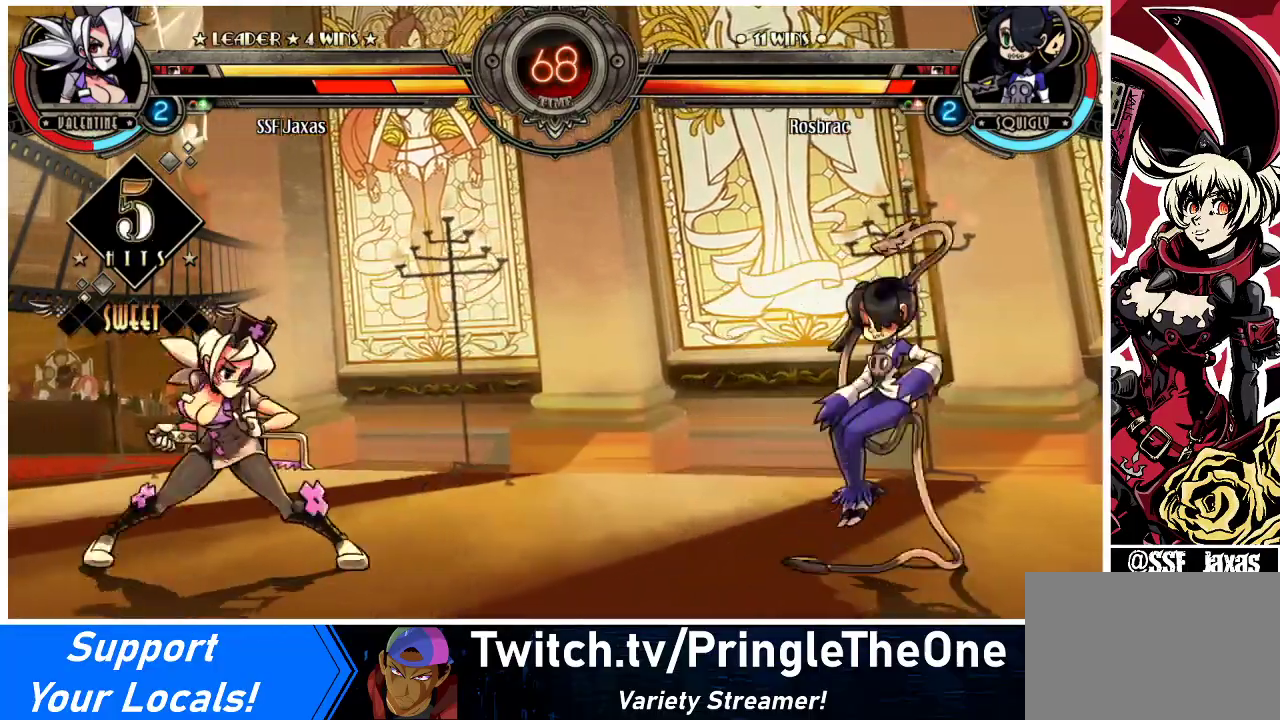
{"buttons": ["DPAD_LEFT"], "events": [[100, "DPAD_LEFT", "up"], [133, "DPAD_DOWN", "up"], [133, "DPAD_RIGHT", "down"], [233, "DPAD_RIGHT", "up"], [400, "DPAD_LEFT", "down"]]}
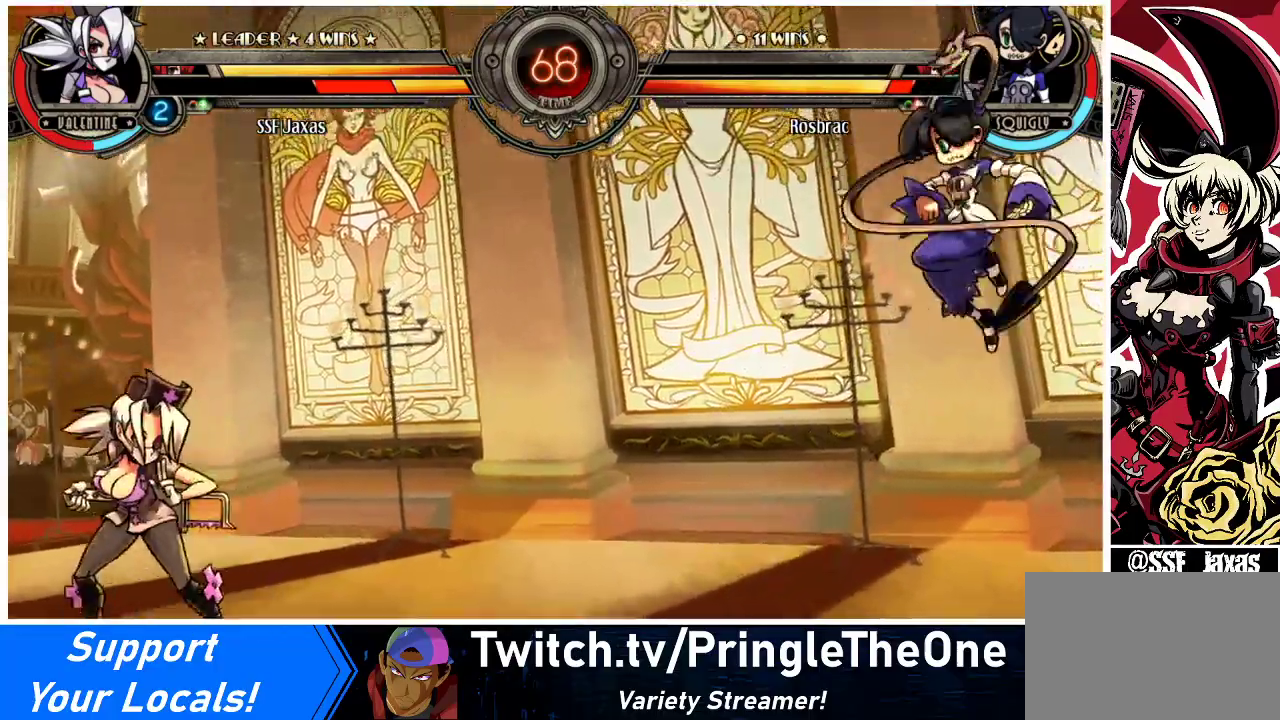
{"buttons": ["DPAD_RIGHT"], "events": [[67, "DPAD_LEFT", "up"], [133, "DPAD_RIGHT", "down"], [200, "DPAD_RIGHT", "up"], [267, "DPAD_RIGHT", "down"]]}
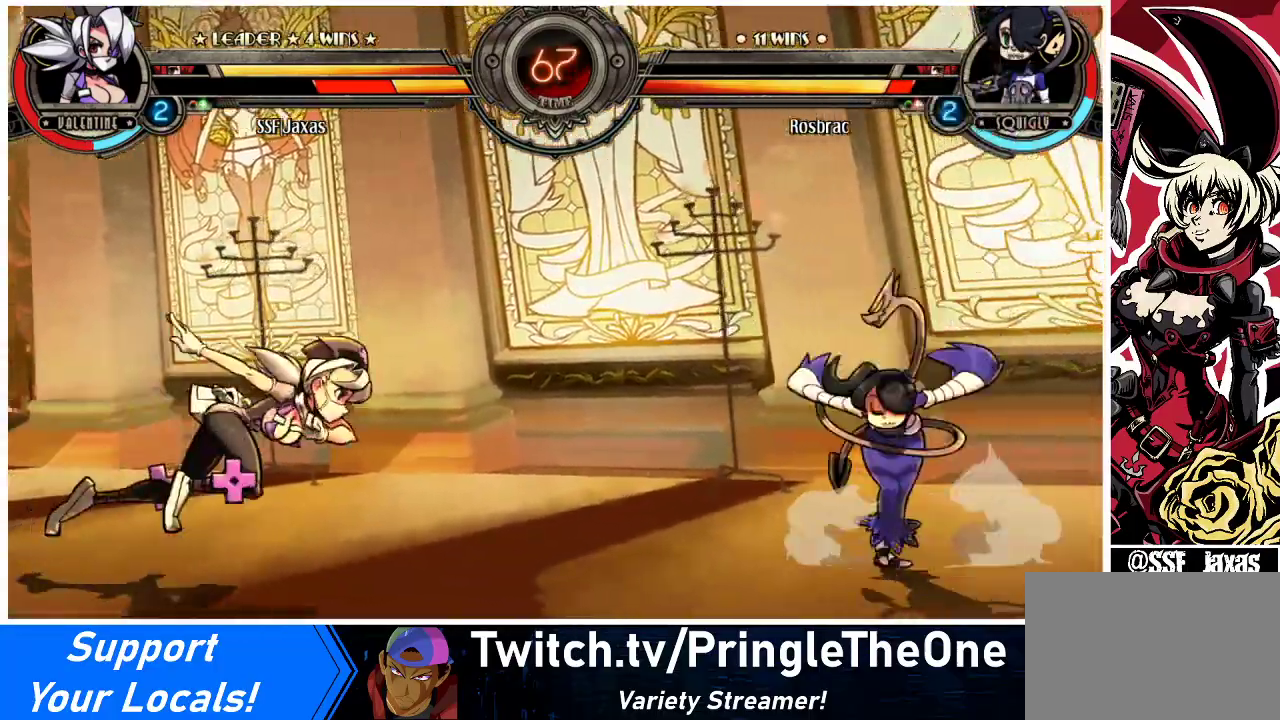
{"buttons": [], "events": [[67, "DPAD_UP", "down"], [233, "DPAD_UP", "up"], [300, "DPAD_RIGHT", "up"], [367, "SQUARE", "down"], [467, "SQUARE", "up"]]}
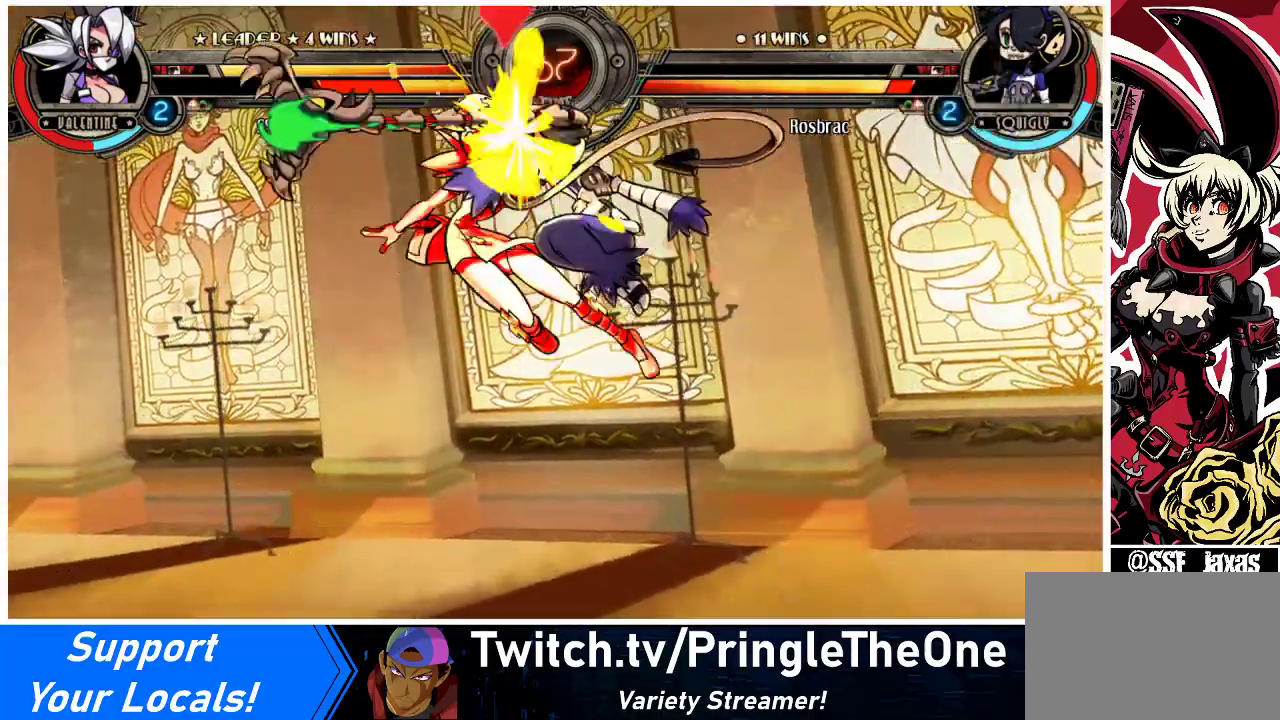
{"buttons": ["DPAD_LEFT"], "events": [[67, "TRIANGLE", "down"], [200, "TRIANGLE", "up"], [367, "DPAD_LEFT", "down"]]}
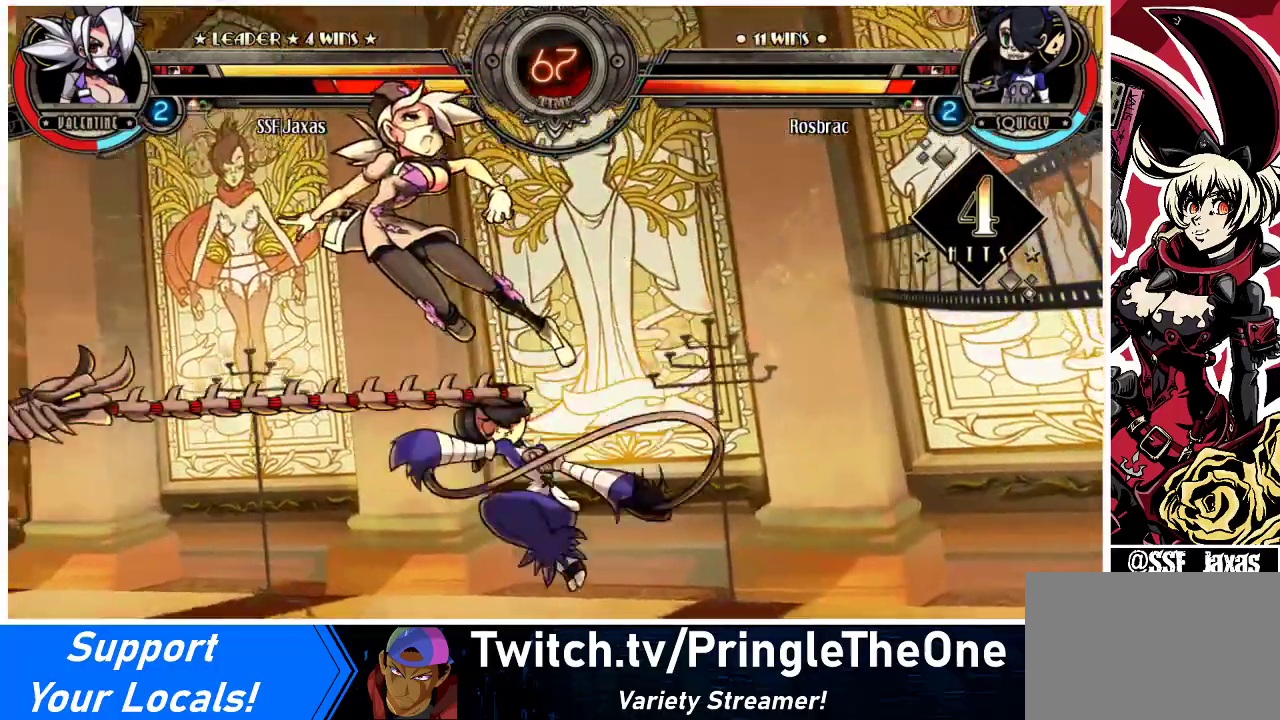
{"buttons": ["DPAD_LEFT"], "events": [[333, "SQUARE", "down"], [500, "SQUARE", "up"]]}
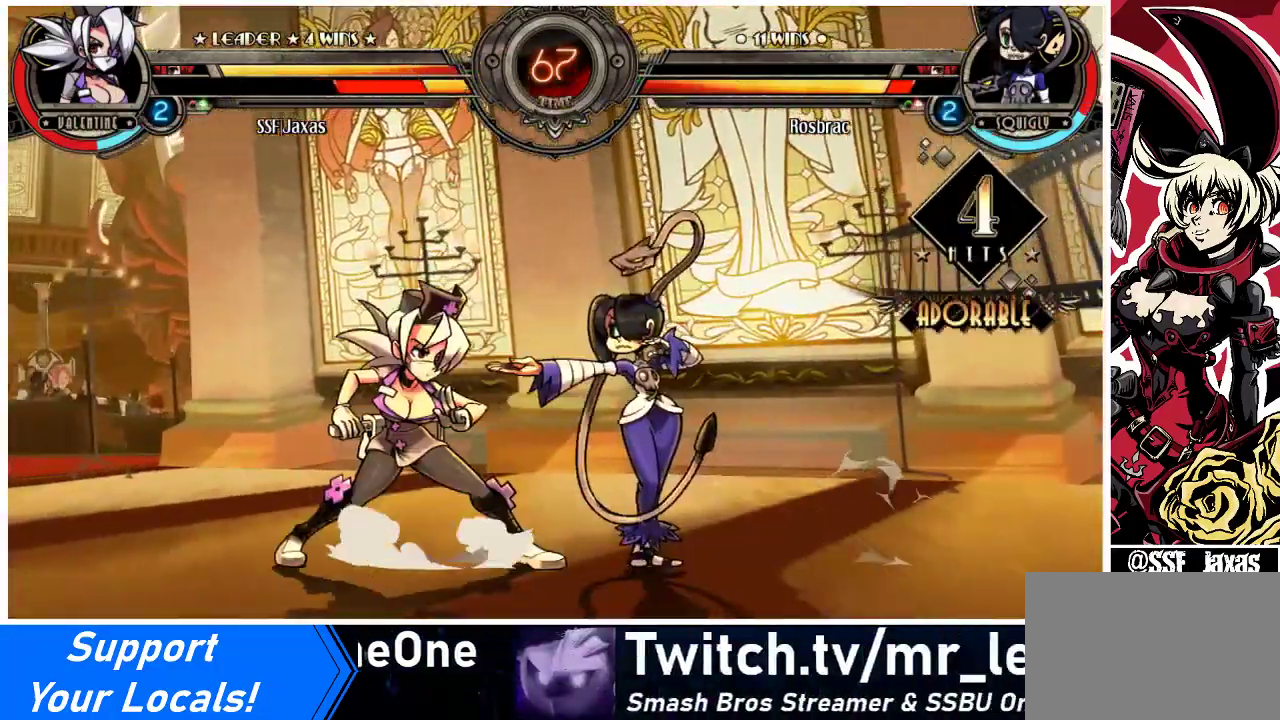
{"buttons": ["DPAD_DOWN", "DPAD_LEFT"], "events": [[167, "DPAD_DOWN", "down"]]}
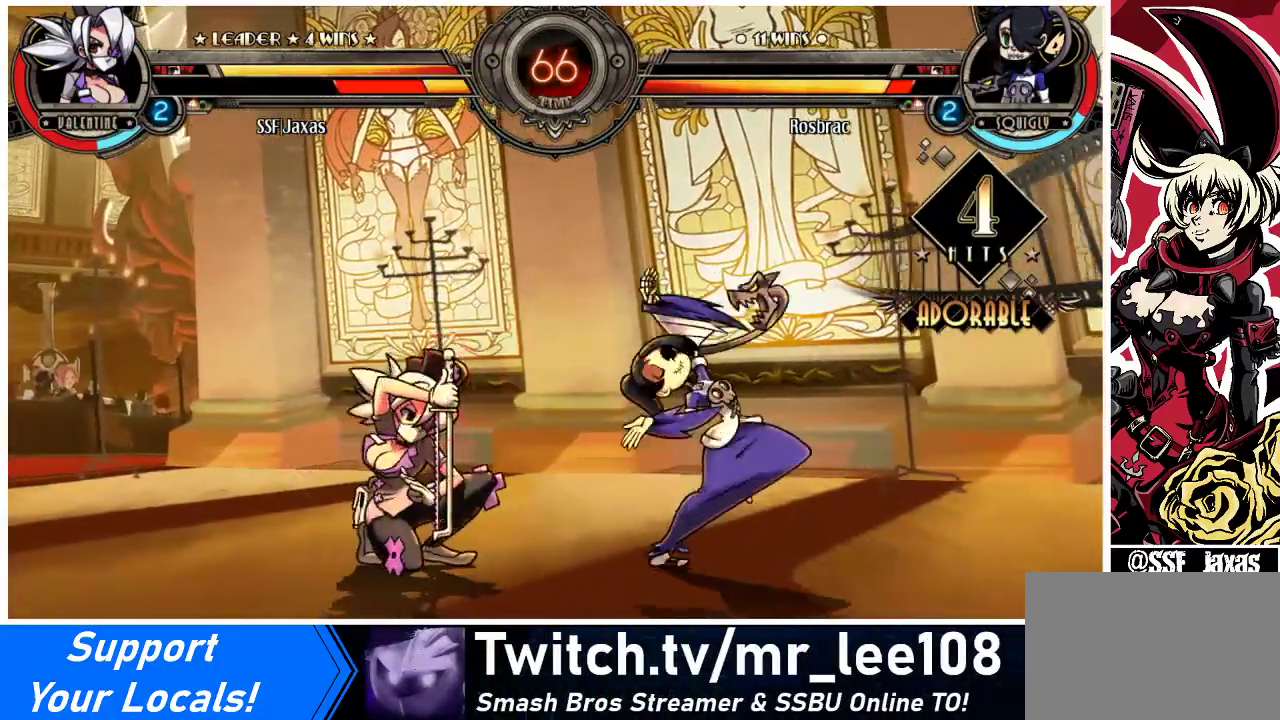
{"buttons": ["DPAD_DOWN", "DPAD_LEFT"], "events": []}
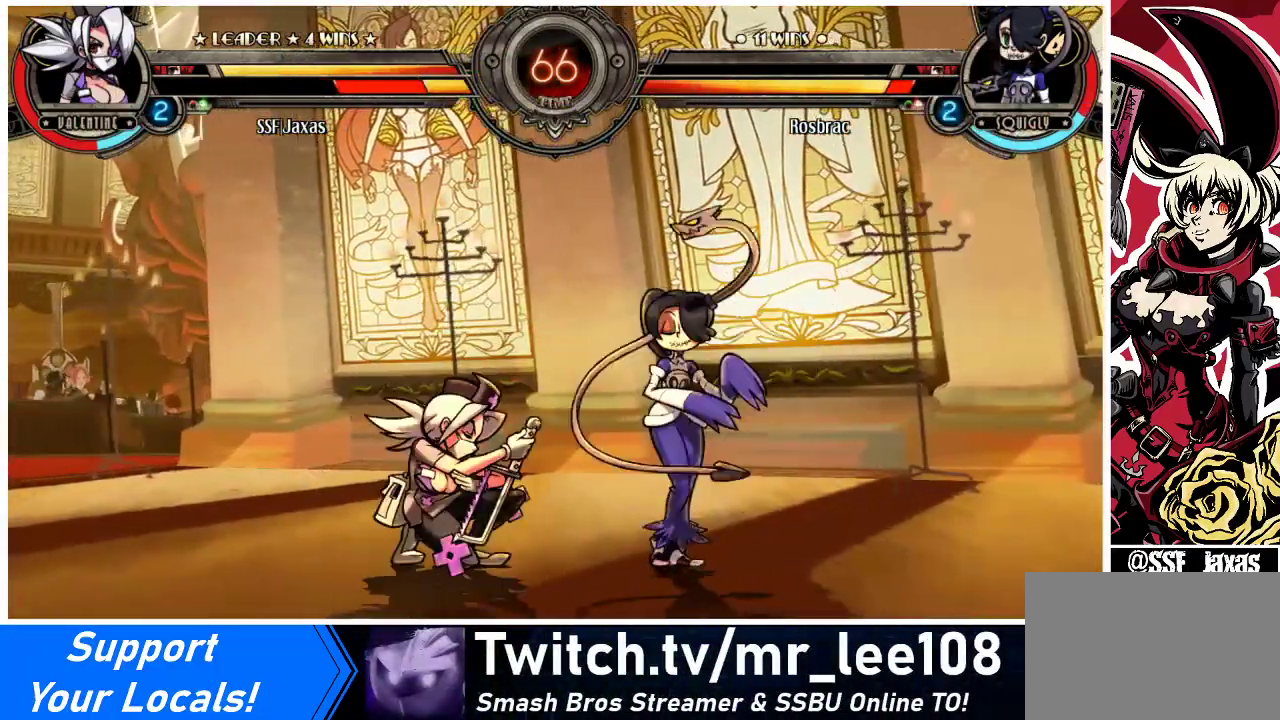
{"buttons": ["DPAD_LEFT"], "events": [[400, "DPAD_DOWN", "up"]]}
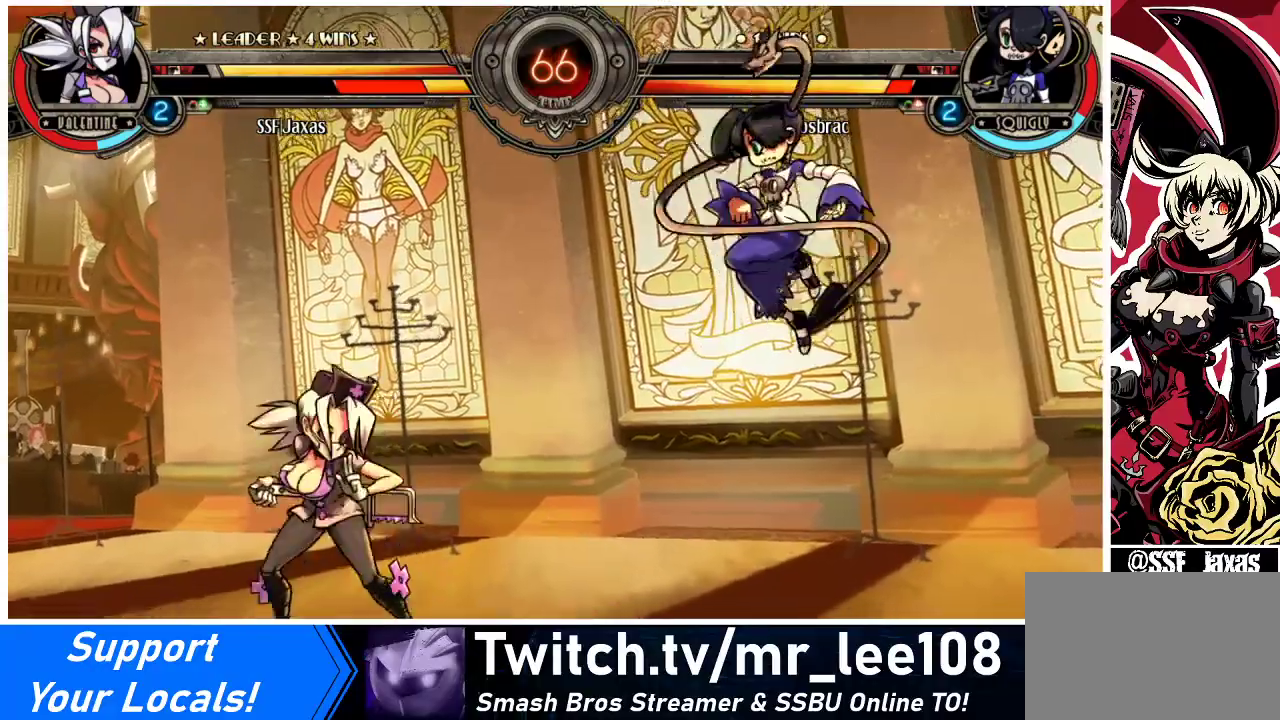
{"buttons": ["CIRCLE", "TRIANGLE"], "events": [[467, "DPAD_LEFT", "up"], [500, "CIRCLE", "down"], [500, "TRIANGLE", "down"]]}
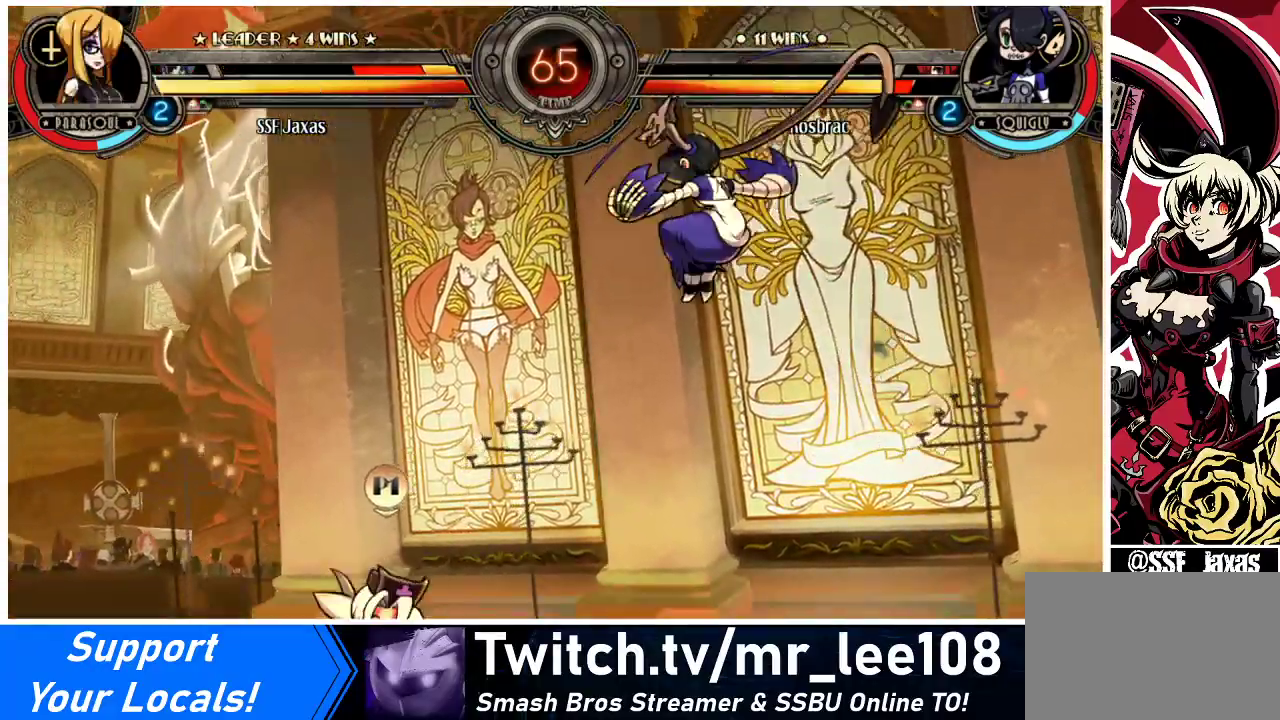
{"buttons": ["DPAD_LEFT"], "events": [[133, "CIRCLE", "up"], [133, "TRIANGLE", "up"], [200, "DPAD_LEFT", "down"]]}
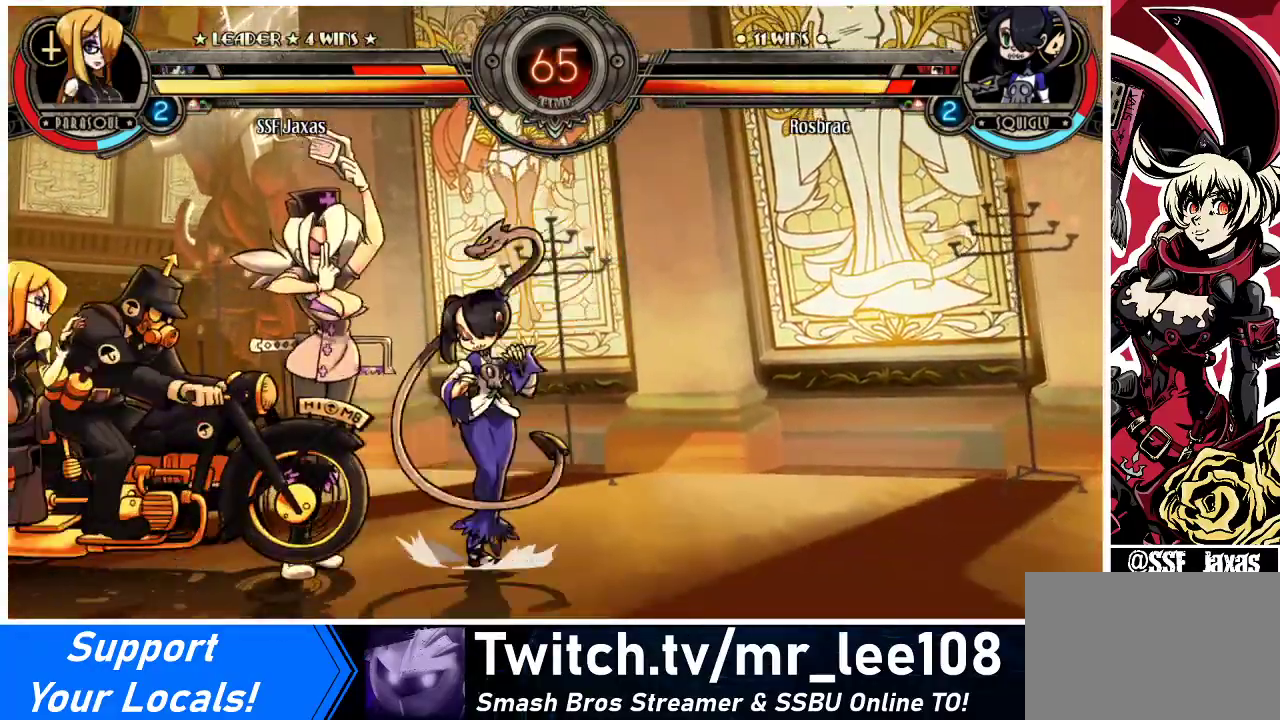
{"buttons": [], "events": [[333, "DPAD_LEFT", "up"]]}
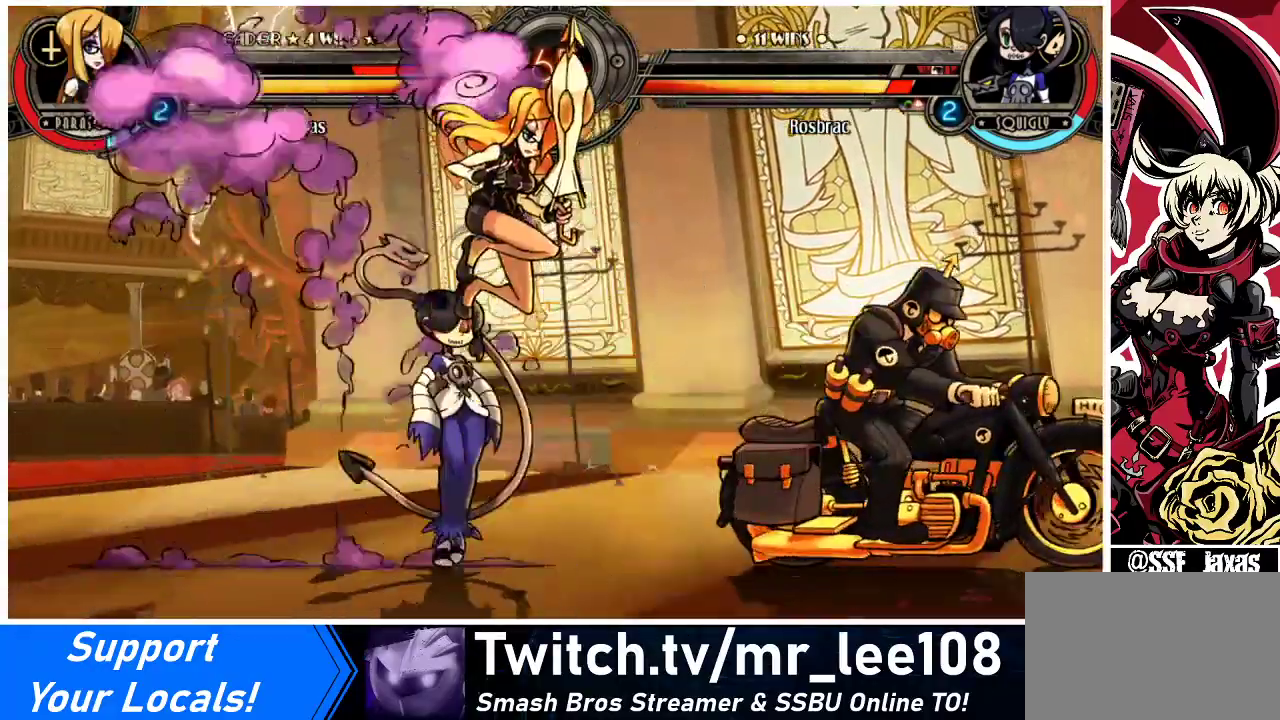
{"buttons": ["DPAD_DOWN", "DPAD_LEFT"], "events": [[133, "DPAD_LEFT", "down"], [167, "DPAD_DOWN", "down"], [333, "DPAD_LEFT", "up"], [400, "DPAD_LEFT", "down"]]}
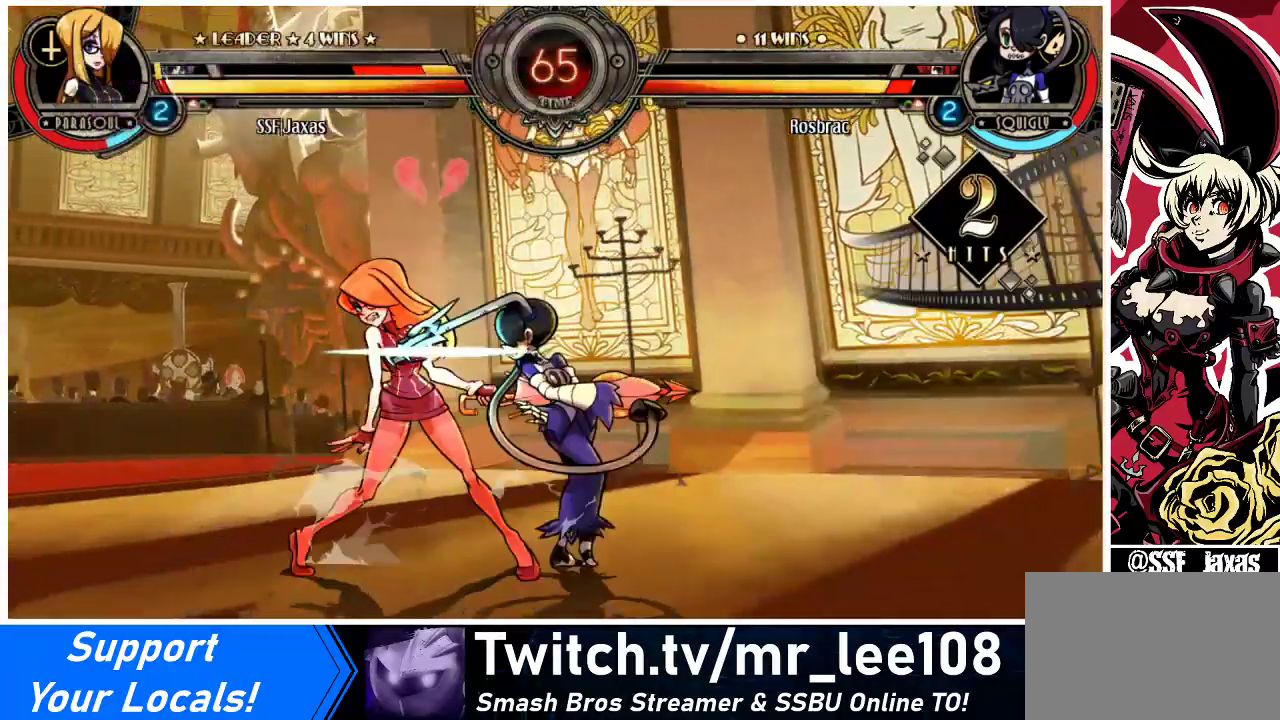
{"buttons": ["DPAD_DOWN", "DPAD_LEFT"], "events": []}
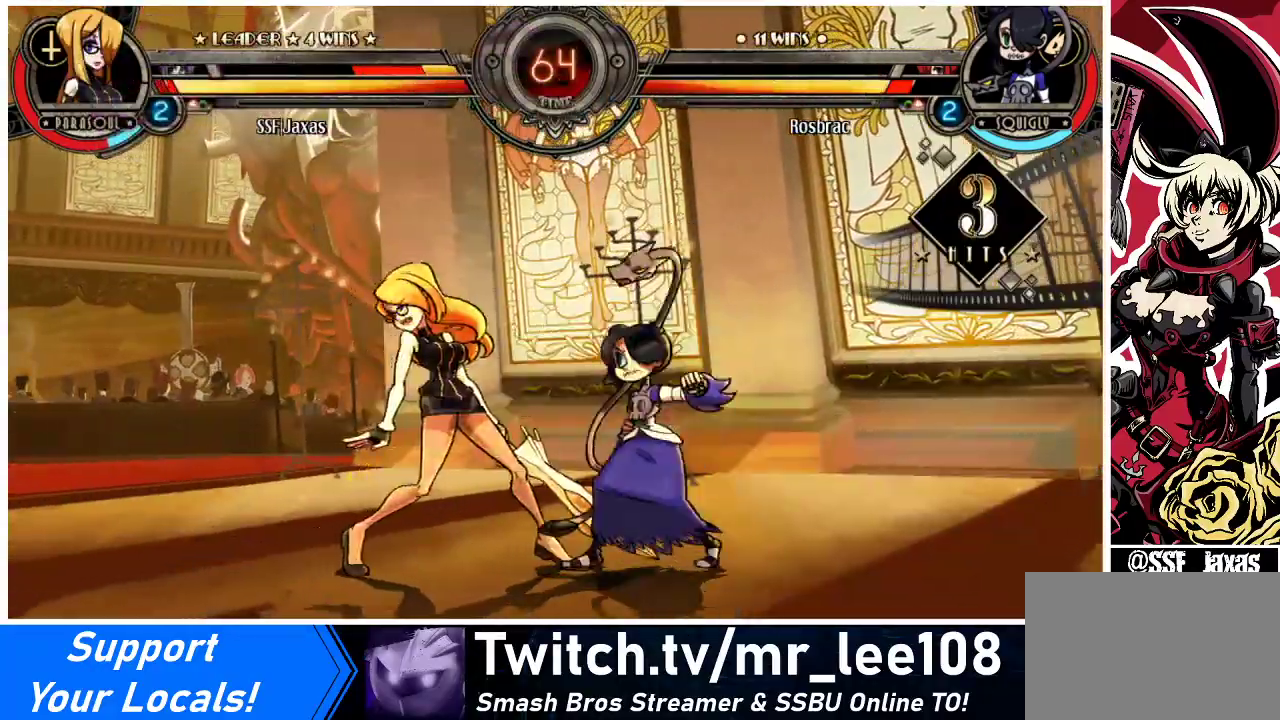
{"buttons": ["DPAD_DOWN", "DPAD_LEFT"], "events": []}
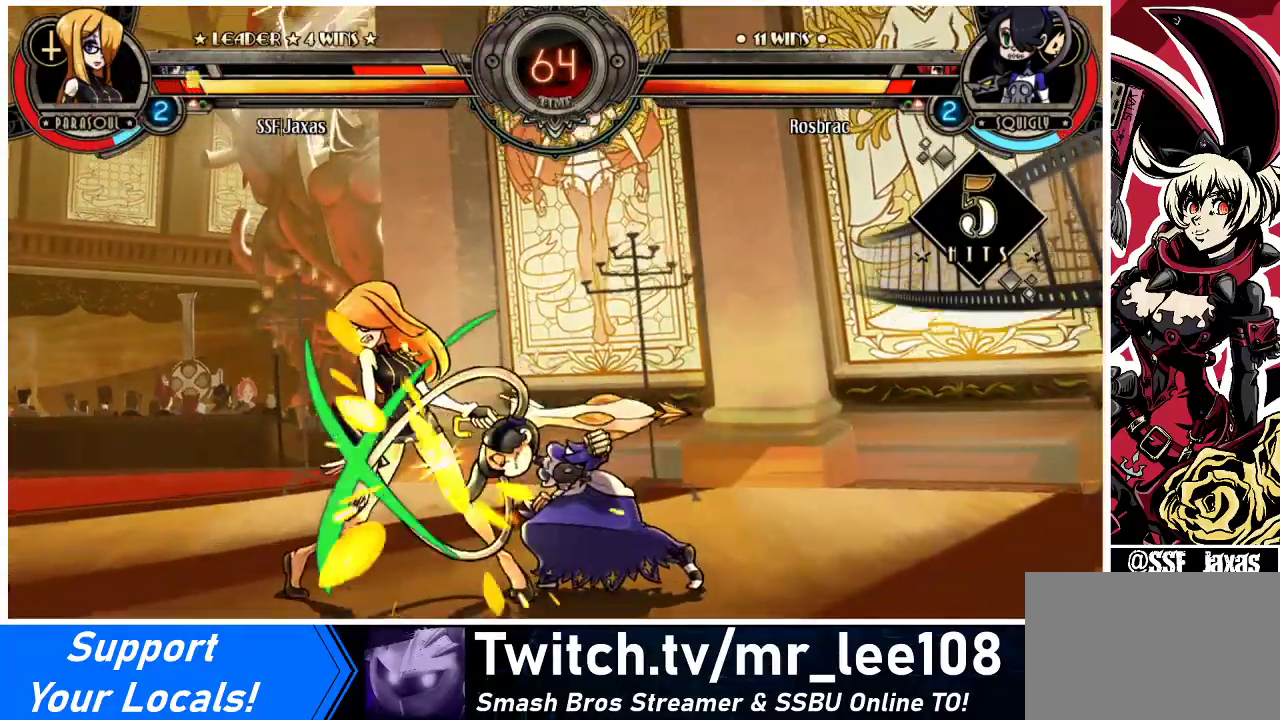
{"buttons": ["DPAD_DOWN", "DPAD_LEFT"], "events": []}
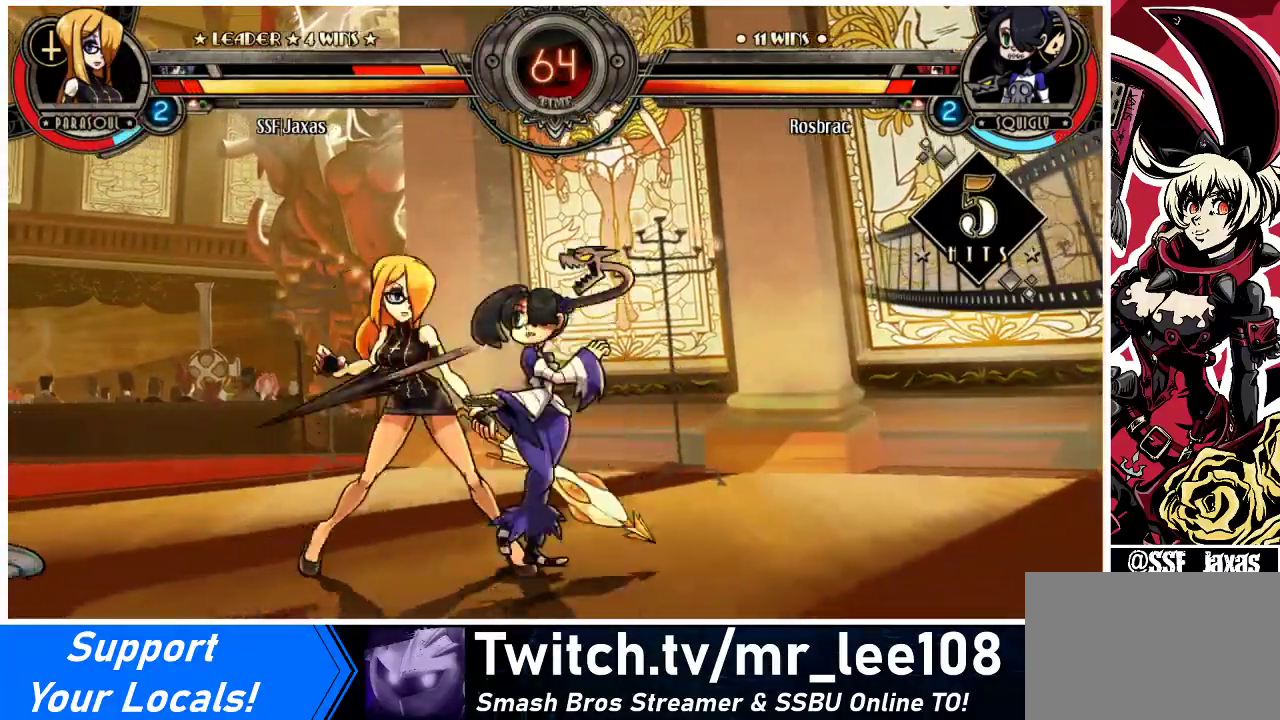
{"buttons": ["DPAD_DOWN", "DPAD_LEFT"], "events": []}
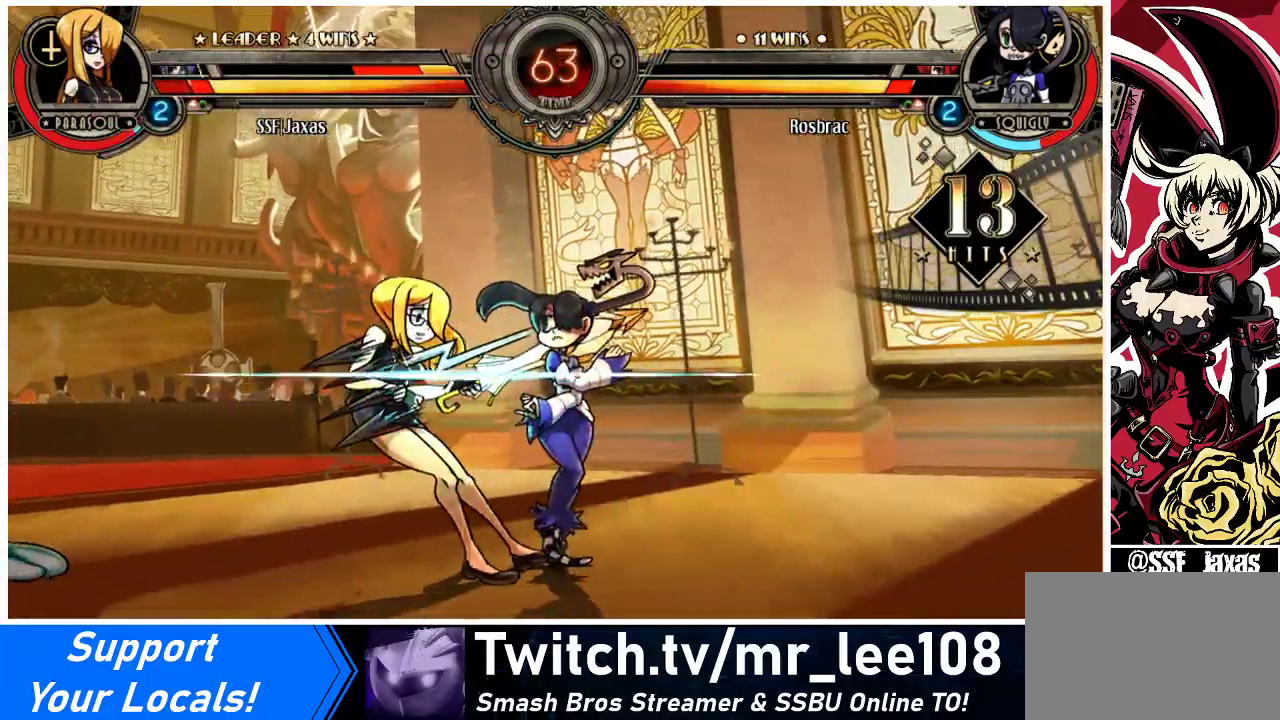
{"buttons": ["CROSS", "DPAD_LEFT"], "events": [[500, "CROSS", "down"], [500, "DPAD_DOWN", "up"]]}
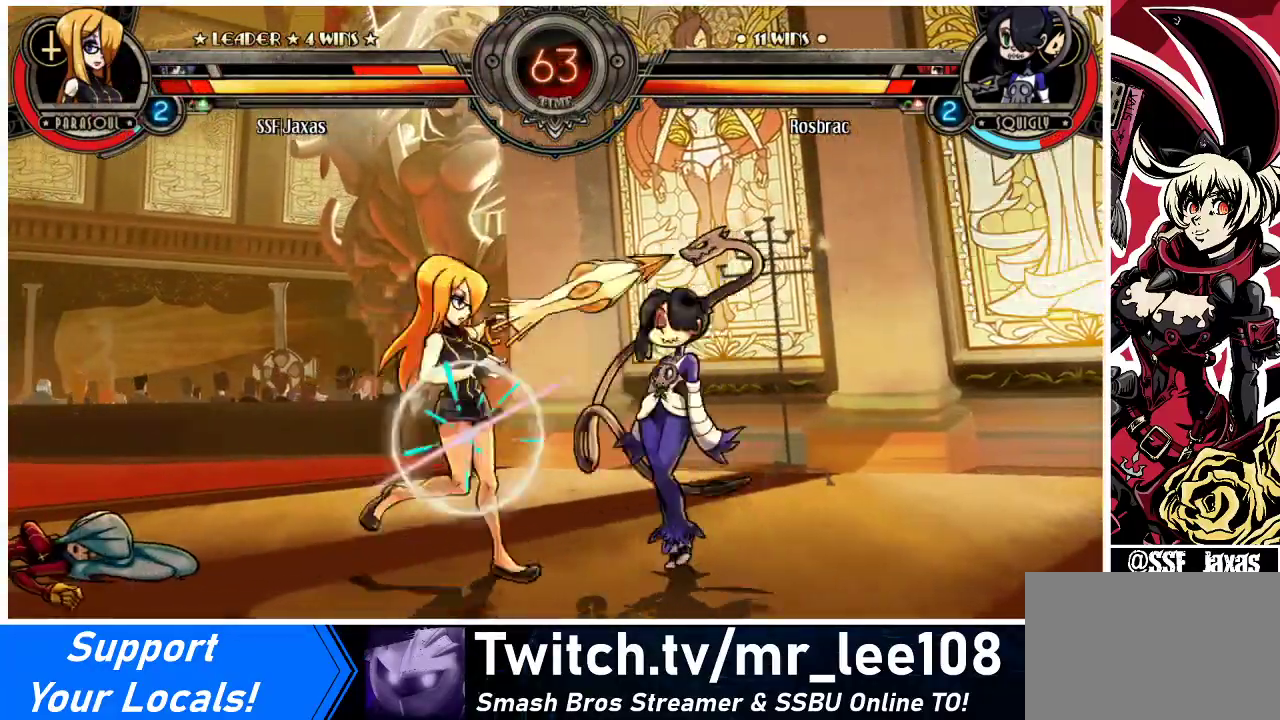
{"buttons": [], "events": [[33, "DPAD_LEFT", "up"], [133, "CROSS", "up"], [233, "CIRCLE", "down"], [367, "CIRCLE", "up"]]}
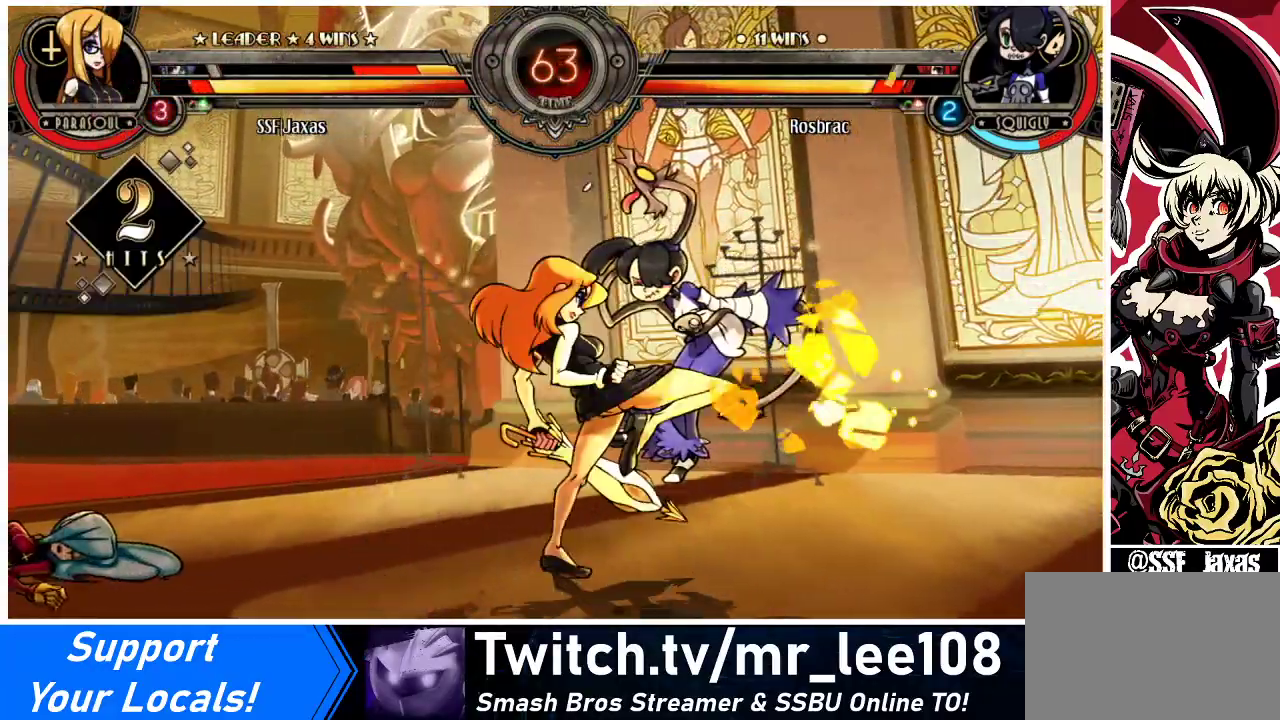
{"buttons": ["R2"], "events": [[67, "R2", "down"], [200, "R2", "up"], [367, "R2", "down"]]}